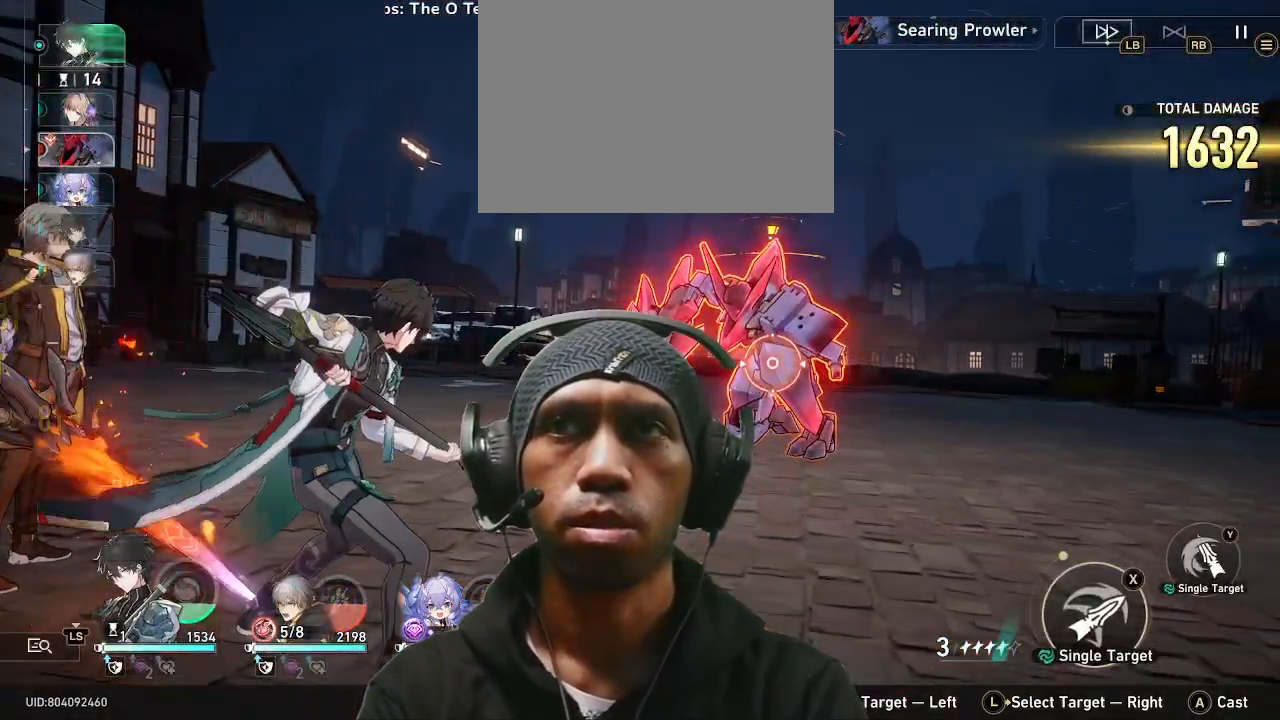
Gameplay with a controller (PlayStation layout); each line is a JSON object with the inputs held at the frame after it (dt_ms = milliseconds from this image to that frame). "events" lists button and stick changes between this image and that frame as [ms after this image, input, new state], when the widget could be followed in between. Not read: CROSS HOME L3 R2 R3 TOUCHPAD.
{"dt_ms": 500, "buttons": [], "left_stick": "center", "right_stick": "center", "events": [[167, "TRIANGLE", "down"], [300, "TRIANGLE", "up"]]}
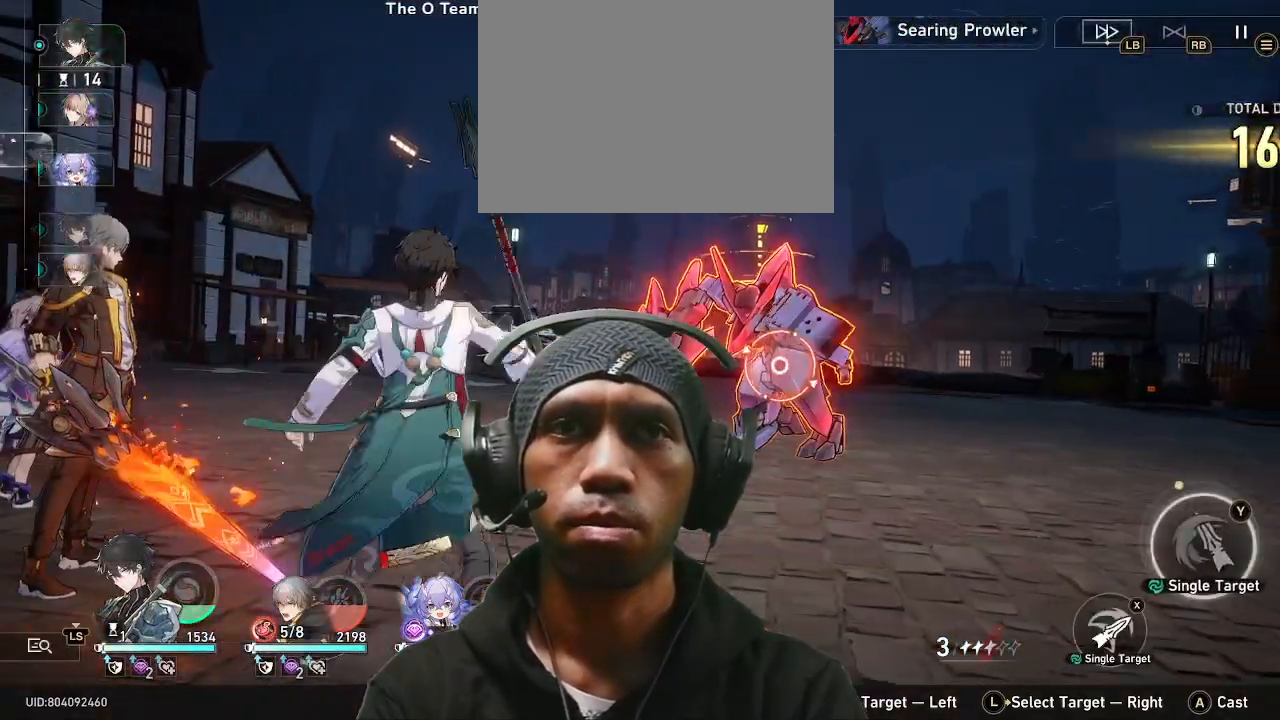
{"dt_ms": 500, "buttons": [], "left_stick": "center", "right_stick": "center", "events": []}
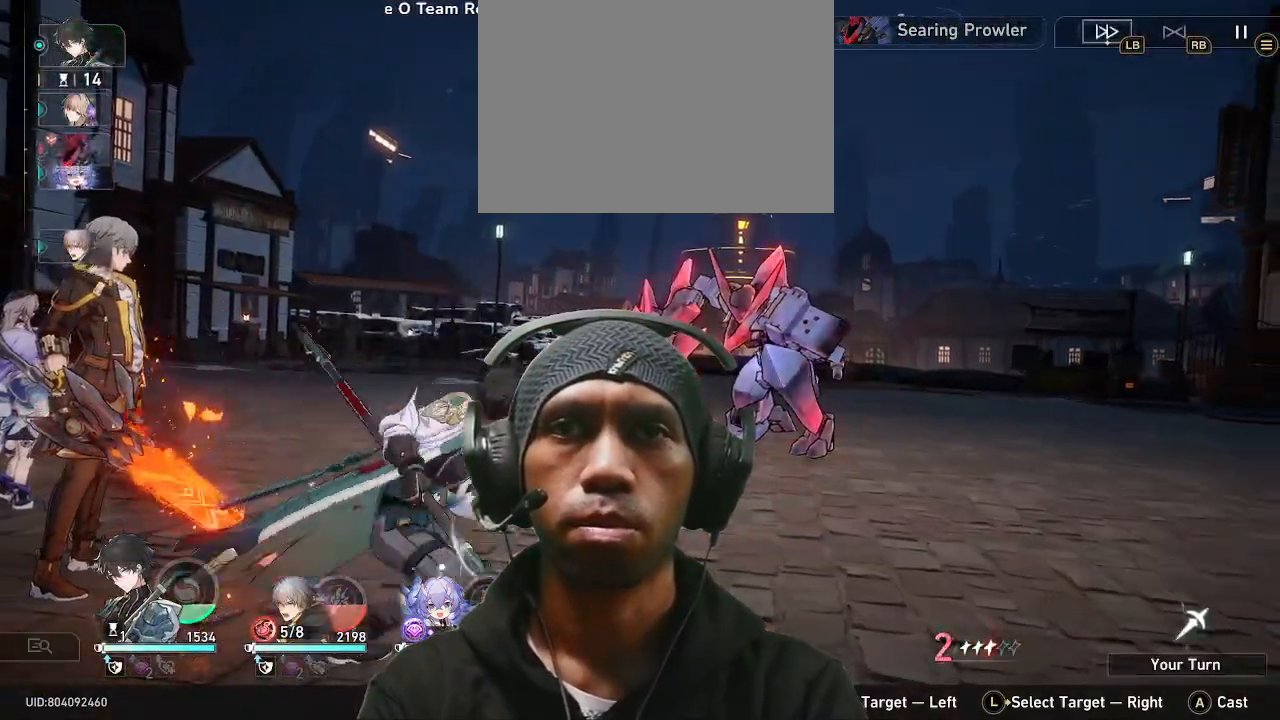
{"dt_ms": 500, "buttons": [], "left_stick": "center", "right_stick": "center", "events": []}
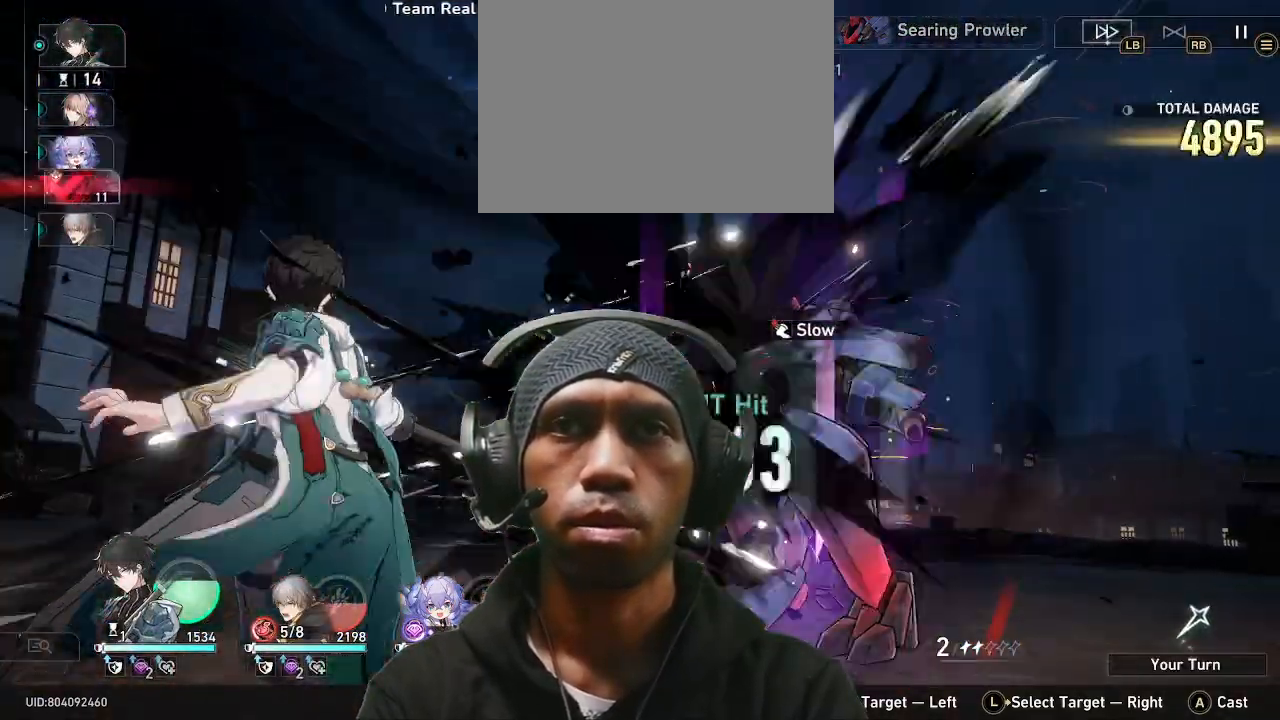
{"dt_ms": 500, "buttons": [], "left_stick": "center", "right_stick": "center", "events": []}
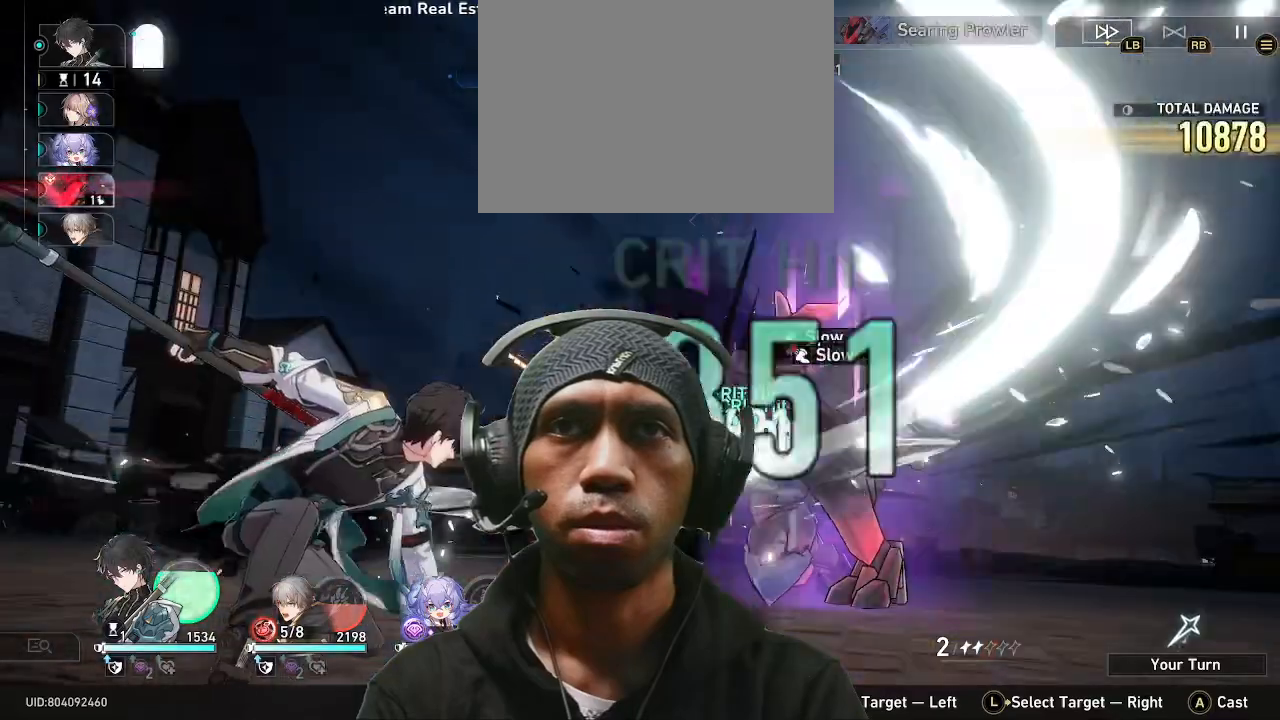
{"dt_ms": 500, "buttons": [], "left_stick": "center", "right_stick": "center", "events": []}
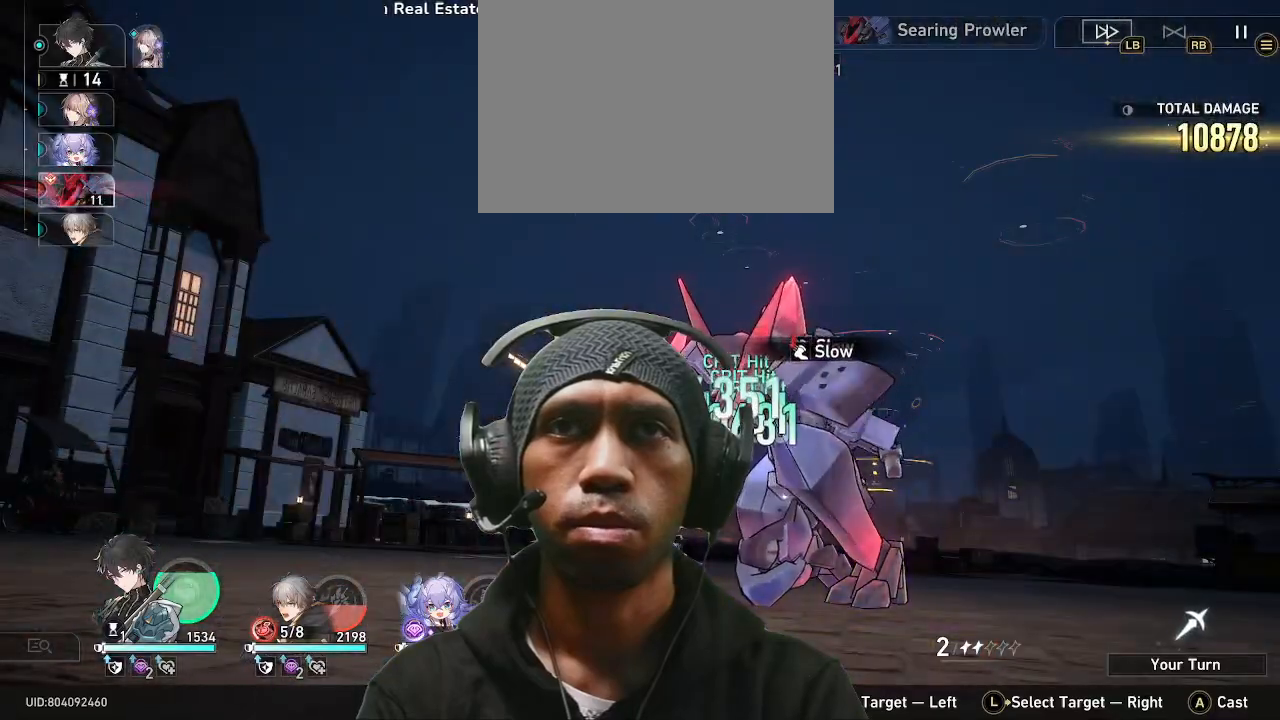
{"dt_ms": 500, "buttons": [], "left_stick": "center", "right_stick": "center", "events": []}
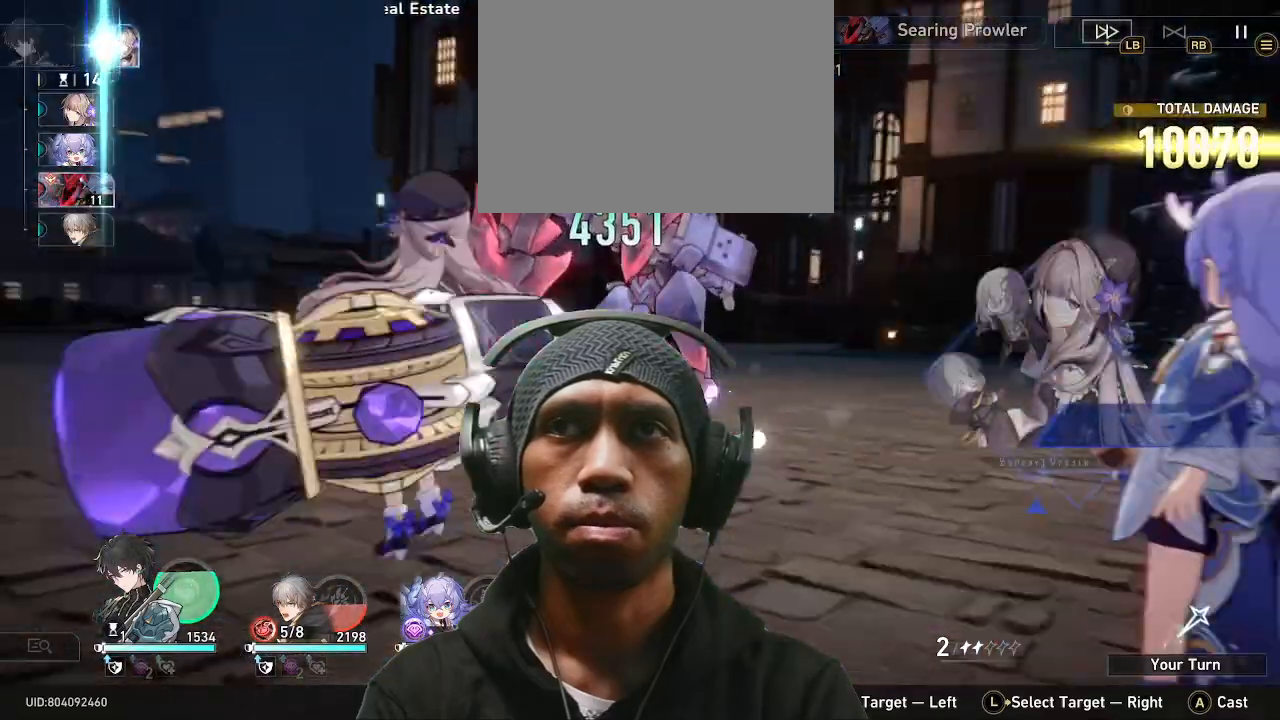
{"dt_ms": 500, "buttons": [], "left_stick": "center", "right_stick": "center", "events": []}
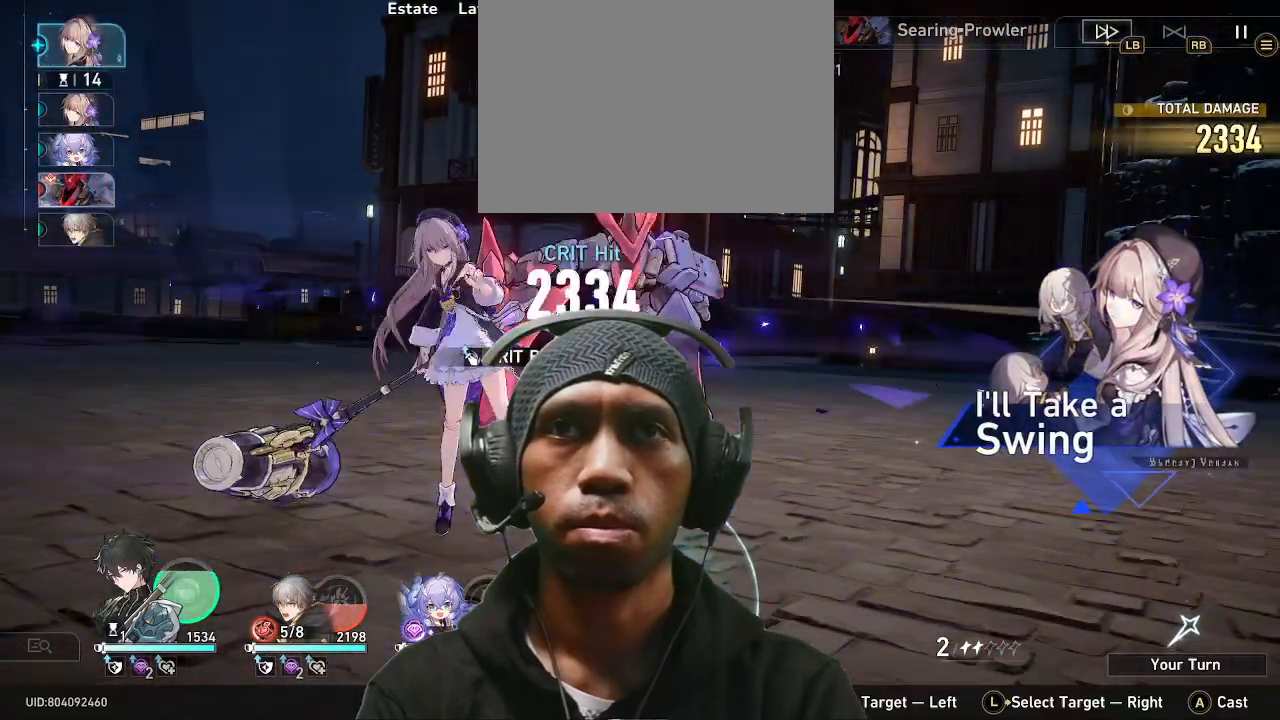
{"dt_ms": 500, "buttons": [], "left_stick": "center", "right_stick": "center", "events": []}
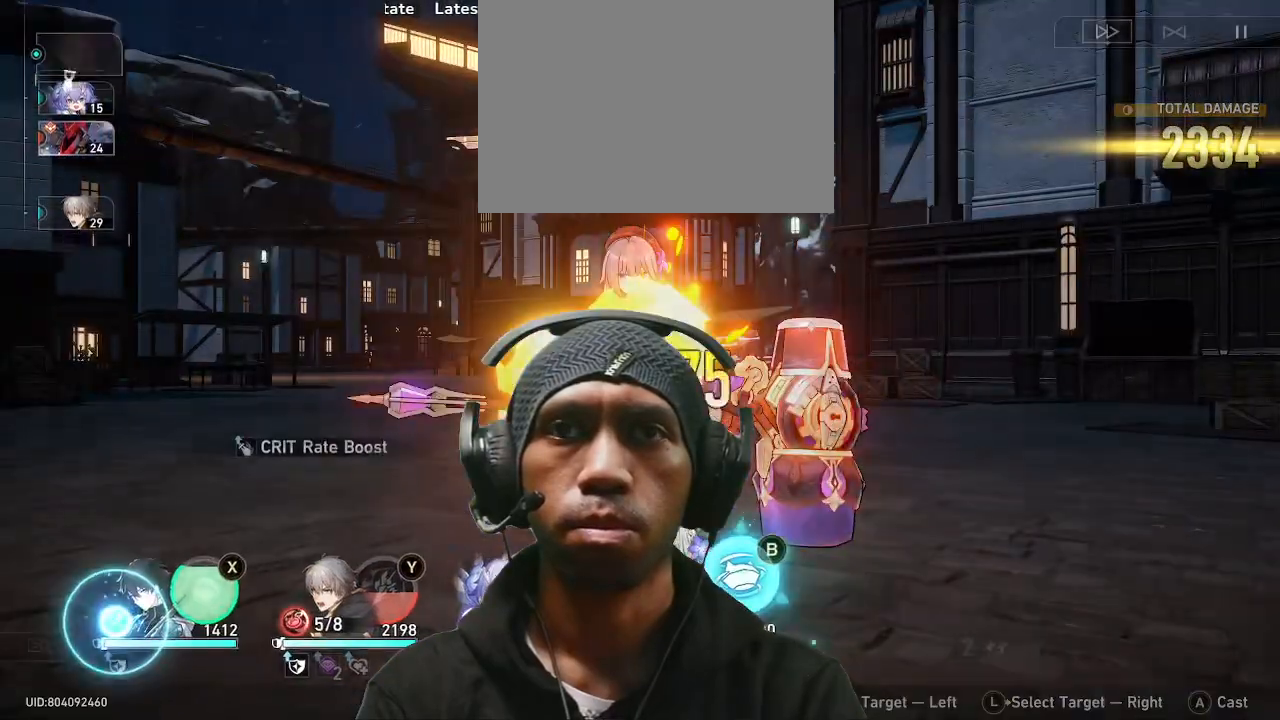
{"dt_ms": 500, "buttons": [], "left_stick": "center", "right_stick": "center", "events": [[367, "CIRCLE", "down"], [467, "CIRCLE", "up"]]}
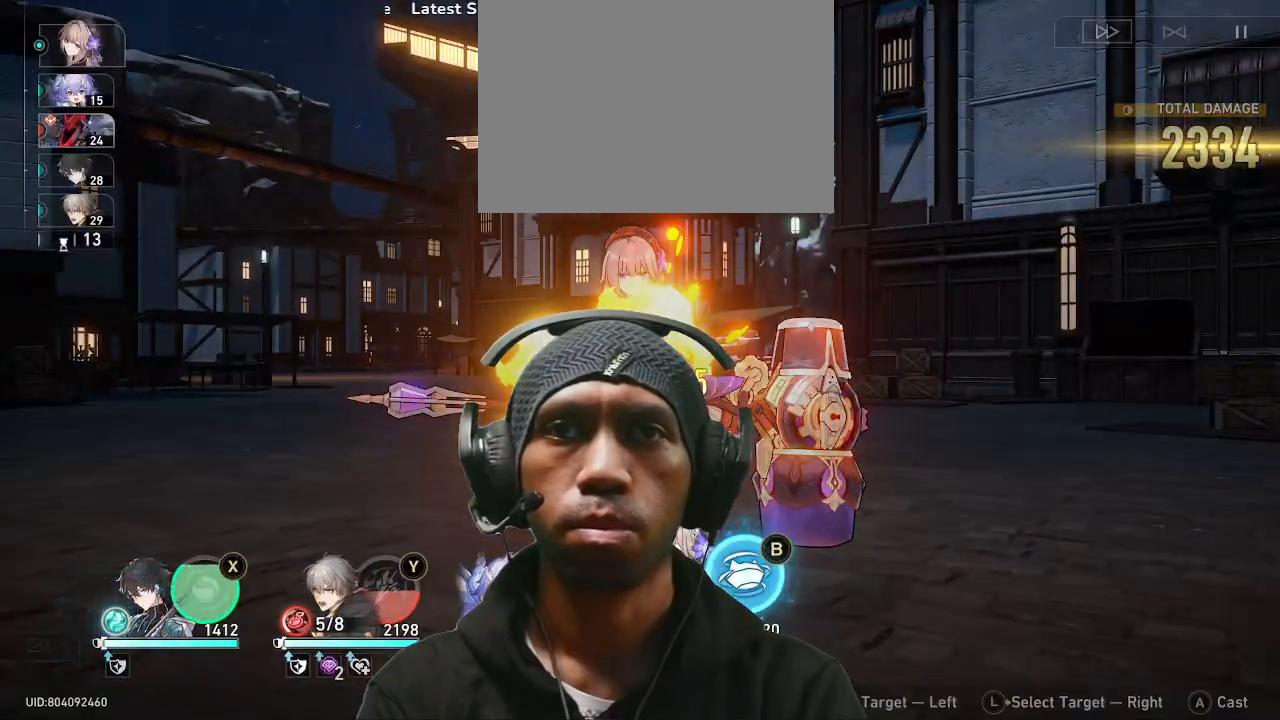
{"dt_ms": 500, "buttons": [], "left_stick": "center", "right_stick": "center", "events": []}
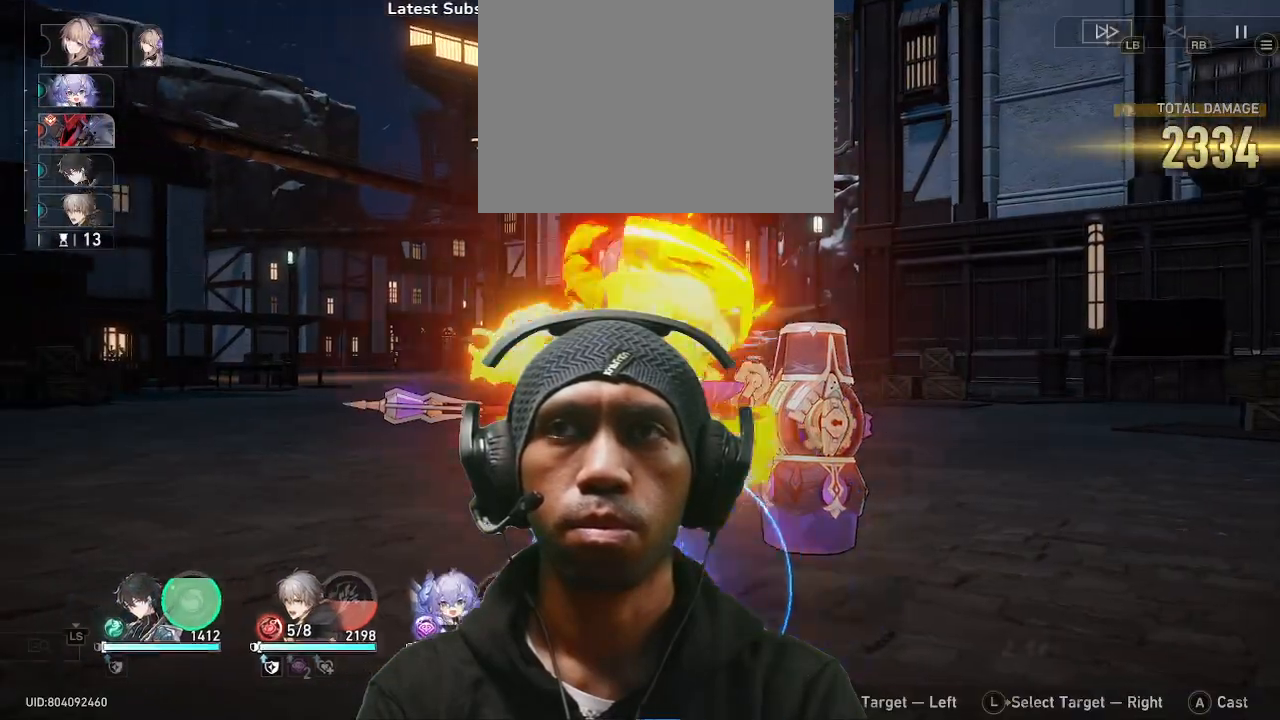
{"dt_ms": 500, "buttons": ["L1"], "left_stick": "center", "right_stick": "center"}
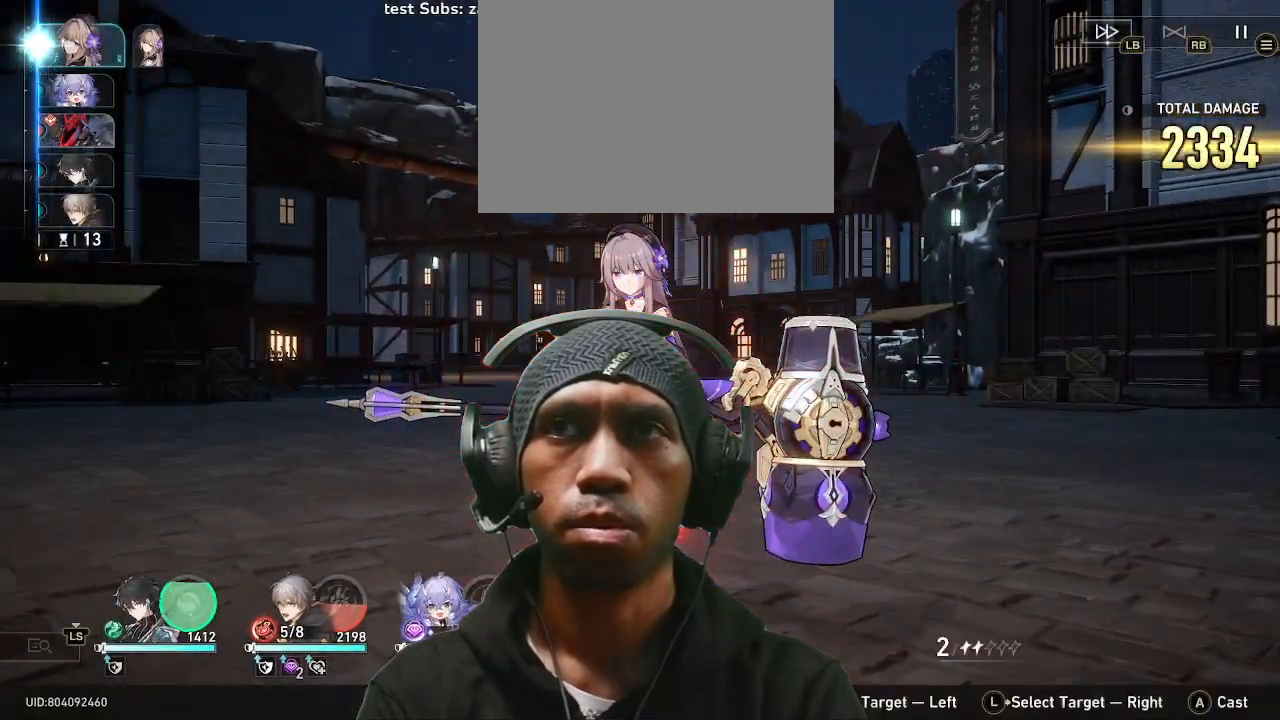
{"dt_ms": 500, "buttons": [], "left_stick": "center", "right_stick": "center", "events": [[100, "L1", "up"]]}
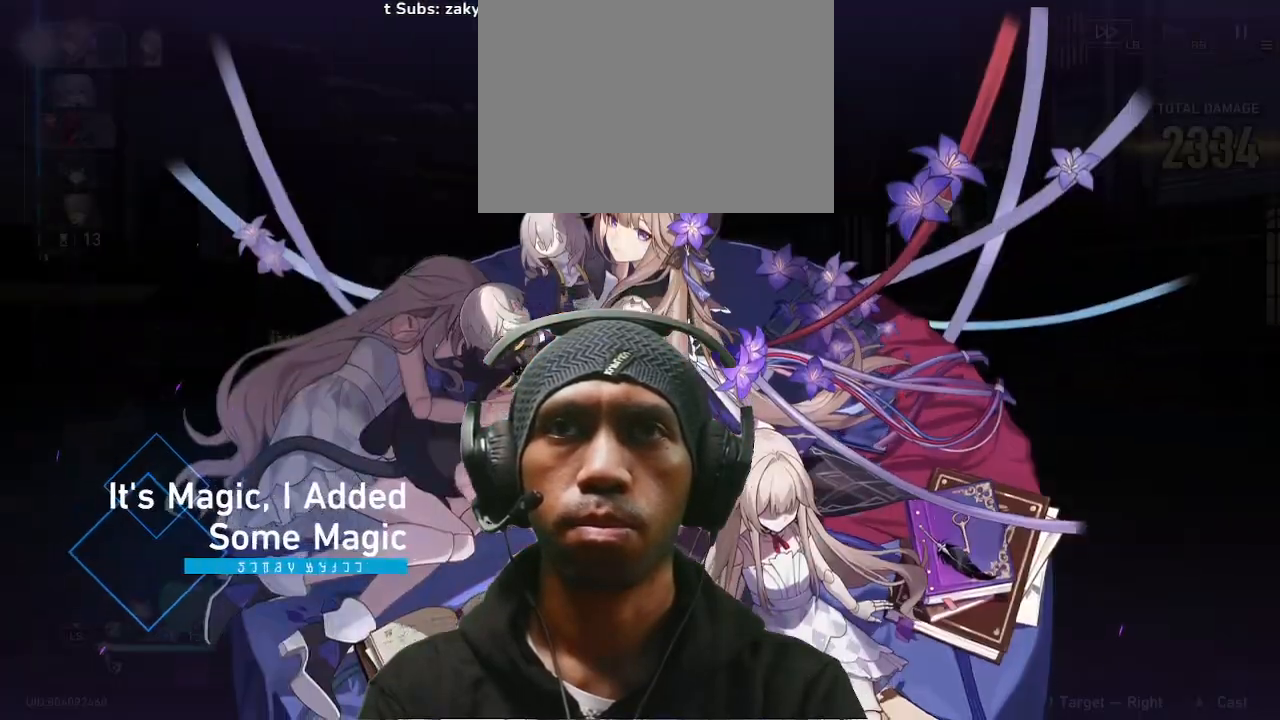
{"dt_ms": 500, "buttons": [], "left_stick": "center", "right_stick": "center", "events": []}
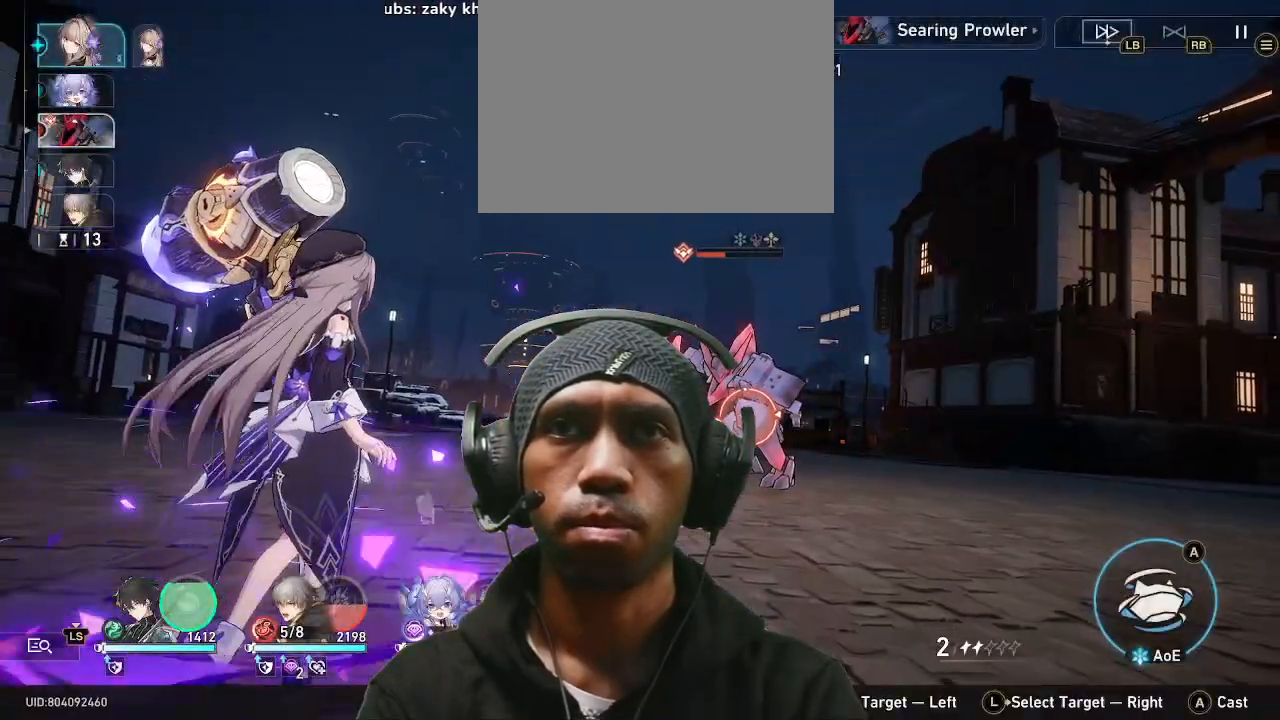
{"dt_ms": 500, "buttons": [], "left_stick": "center", "right_stick": "center", "events": []}
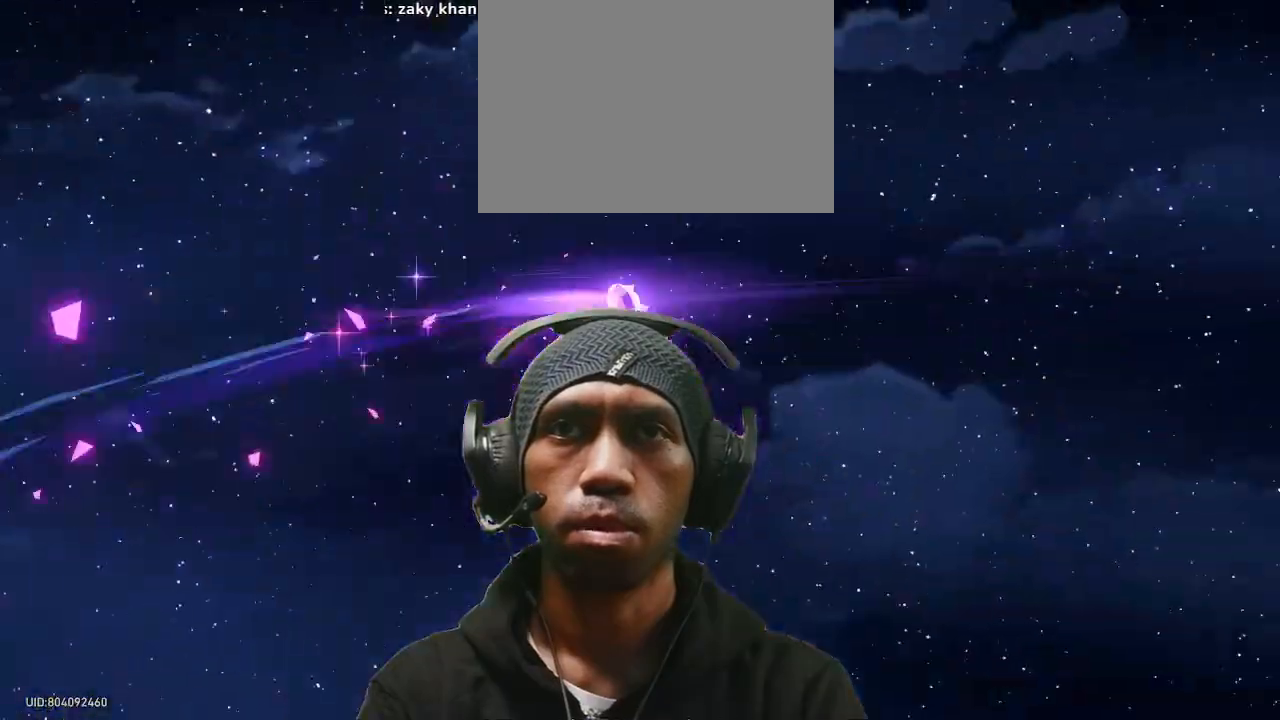
{"dt_ms": 1000, "buttons": [], "left_stick": "center", "right_stick": "center"}